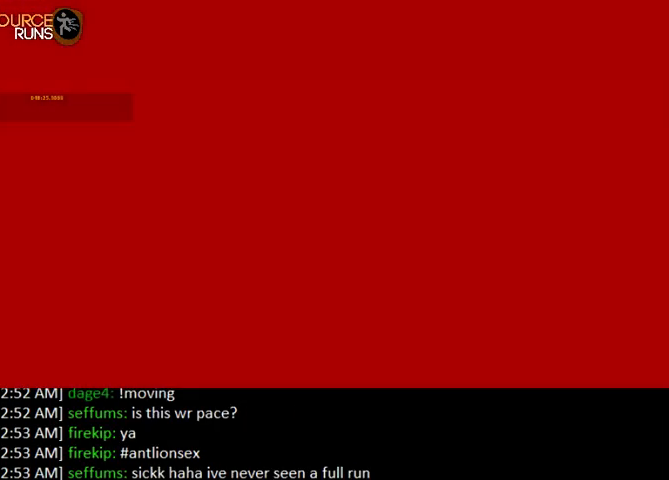
Gameplay with keyboard and mouse; each line is a JSON object with the keys and mouse buttons held at the frame after it. "events" lists presses ("down") and releases ("up") of "0", "1", "2", "3", "4", "5", "a", "alt", "c", "ctrl", "d", "e", "f", "q", "r", "s", "shift", "space", "tab", "v", "w", "x", "z", "mouse_left" and "mouse_right" between this image and that frame as [ms after this image, input, new state], when the widget could be followed in between. "mouse_left", "mouse_right" = the "left", "right" buttons of the "mouse" list. No other keys are recorded. Mouse movement is not recorded.
{"keys": [], "mouse": [], "events": [[233, "0", "up"]]}
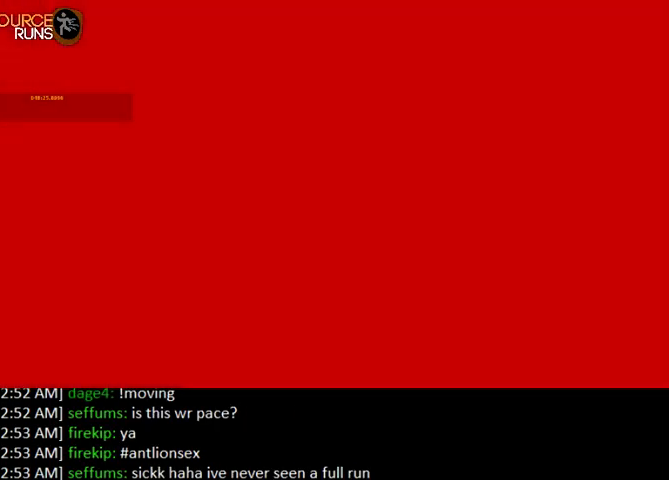
{"keys": [], "mouse": [], "events": []}
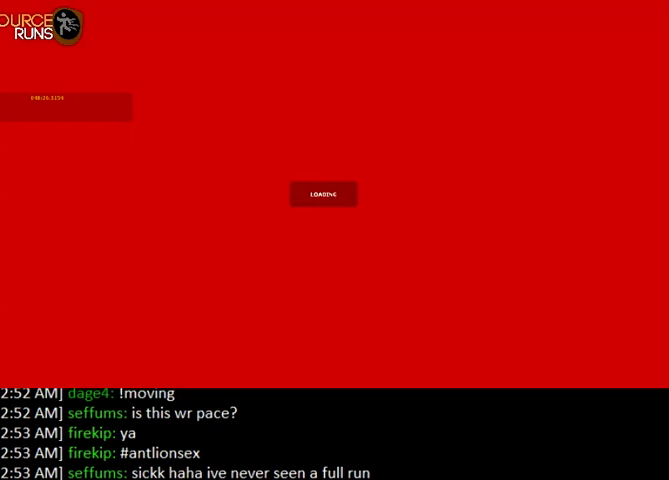
{"keys": [], "mouse": [], "events": []}
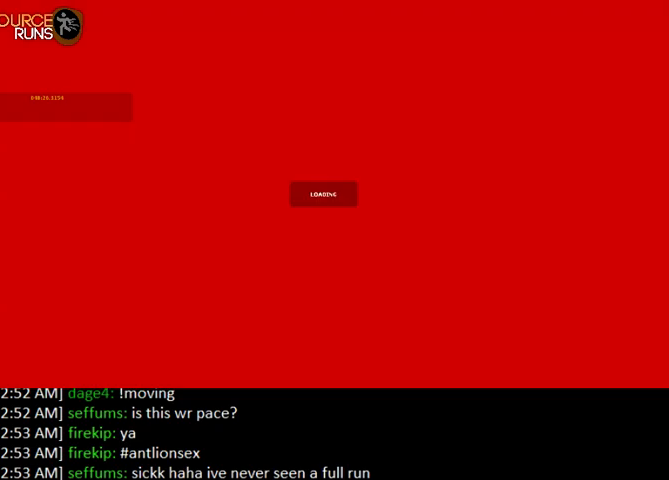
{"keys": [], "mouse": [], "events": []}
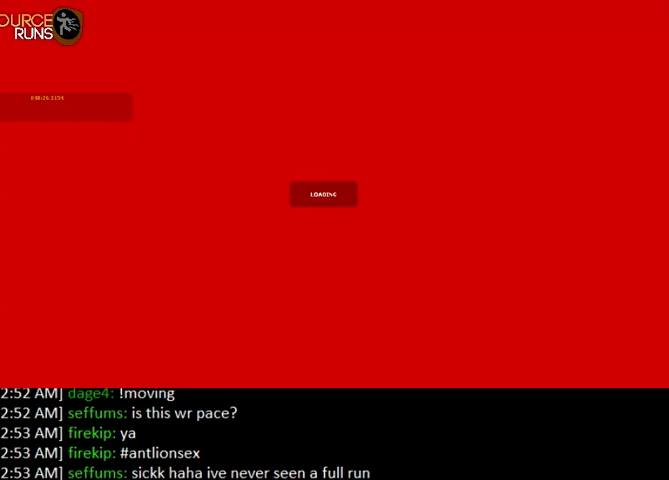
{"keys": [], "mouse": [], "events": []}
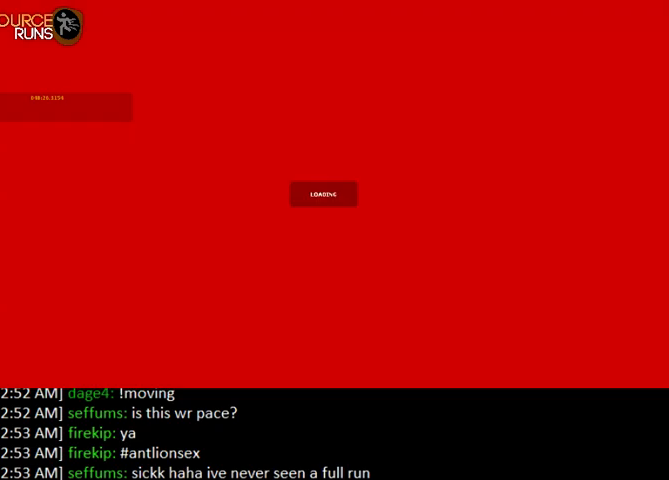
{"keys": [], "mouse": [], "events": []}
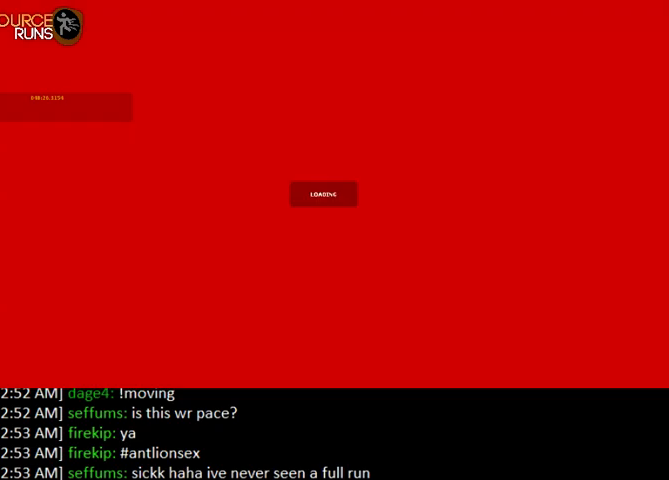
{"keys": ["shift", "w"], "mouse": [], "events": [[433, "shift", "down"], [433, "w", "down"]]}
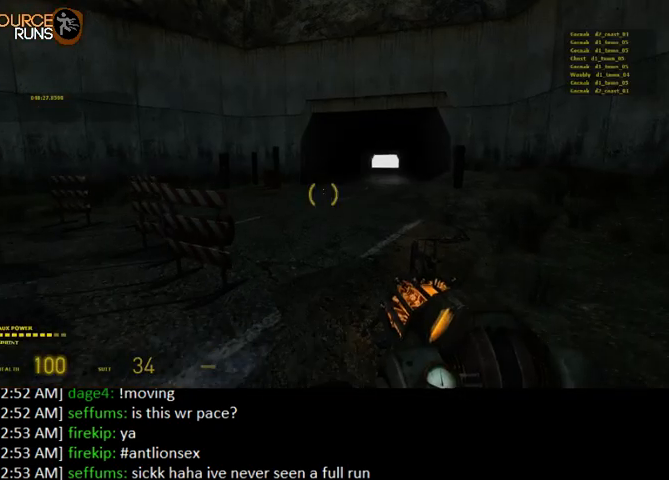
{"keys": ["0", "ctrl"], "mouse": [], "events": [[100, "0", "down"], [200, "shift", "up"], [300, "ctrl", "down"], [333, "w", "up"]]}
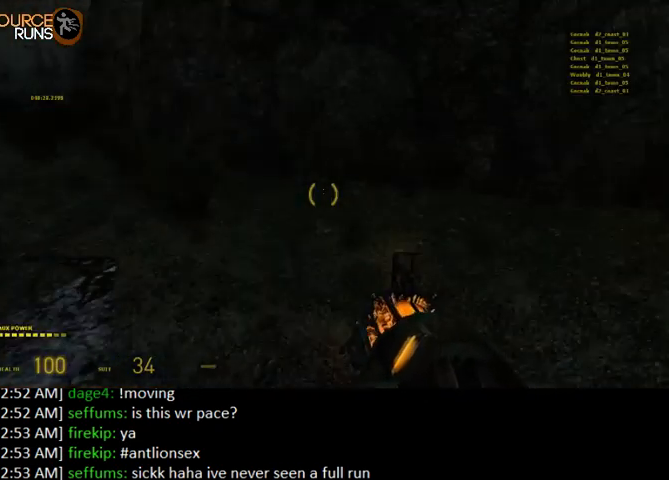
{"keys": ["0", "ctrl"], "mouse": [], "events": [[100, "0", "up"], [267, "0", "down"]]}
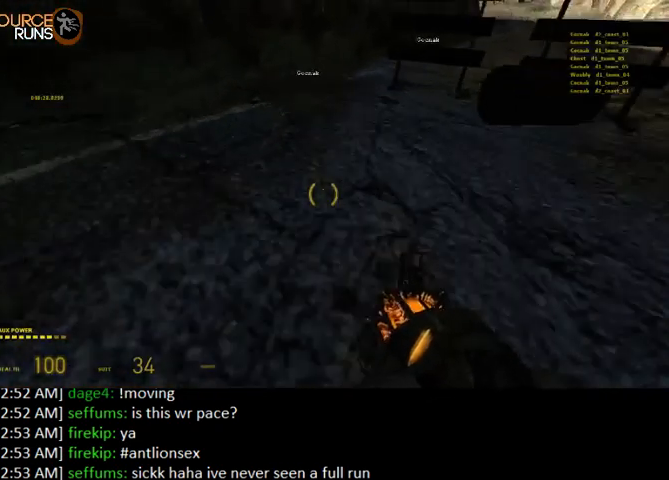
{"keys": ["0", "ctrl"], "mouse": [], "events": []}
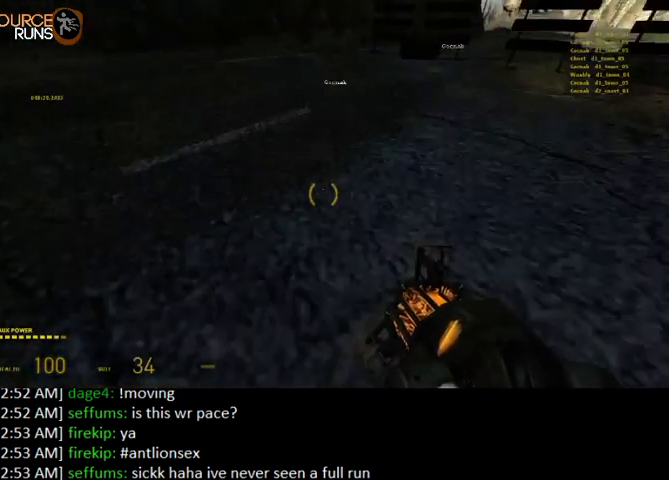
{"keys": ["0", "ctrl"], "mouse": [], "events": []}
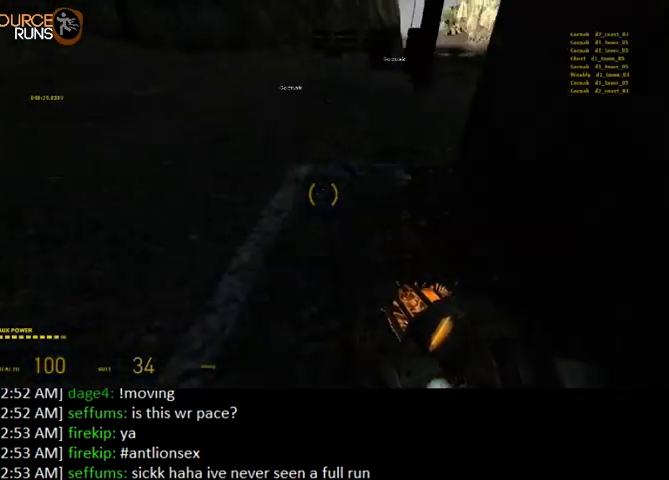
{"keys": ["0"], "mouse": [], "events": [[467, "ctrl", "up"]]}
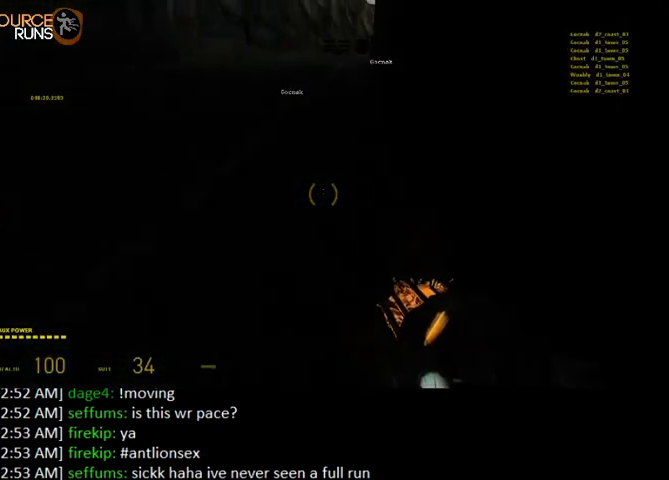
{"keys": ["0"], "mouse": [], "events": []}
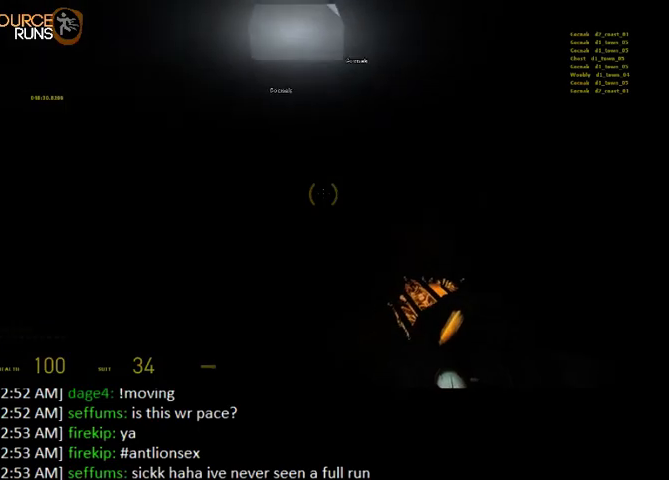
{"keys": ["0"], "mouse": [], "events": []}
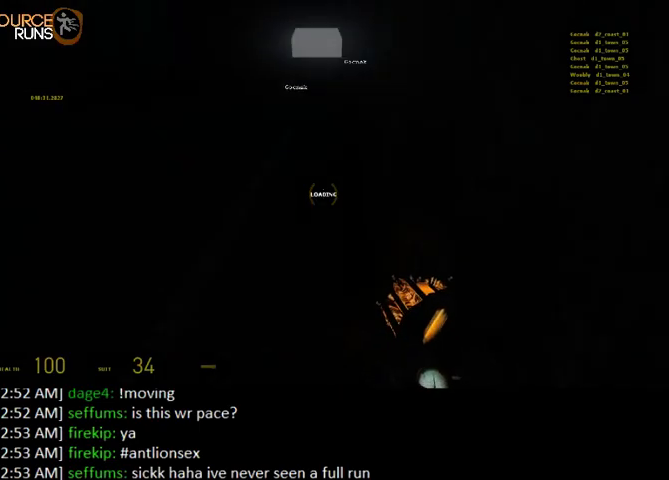
{"keys": ["0"], "mouse": [], "events": []}
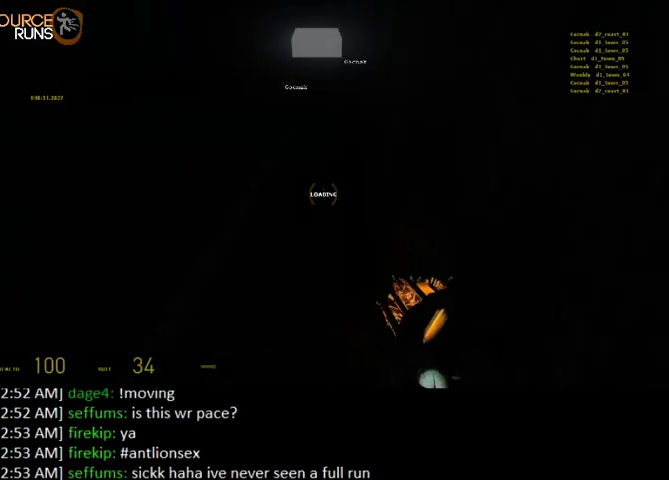
{"keys": ["0"], "mouse": [], "events": []}
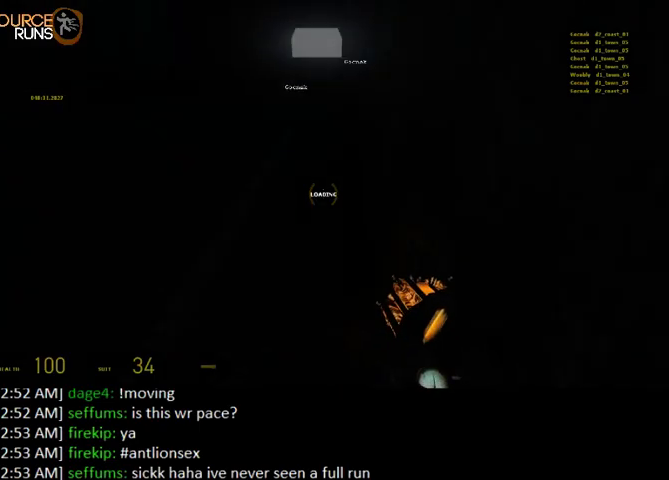
{"keys": ["0"], "mouse": [], "events": []}
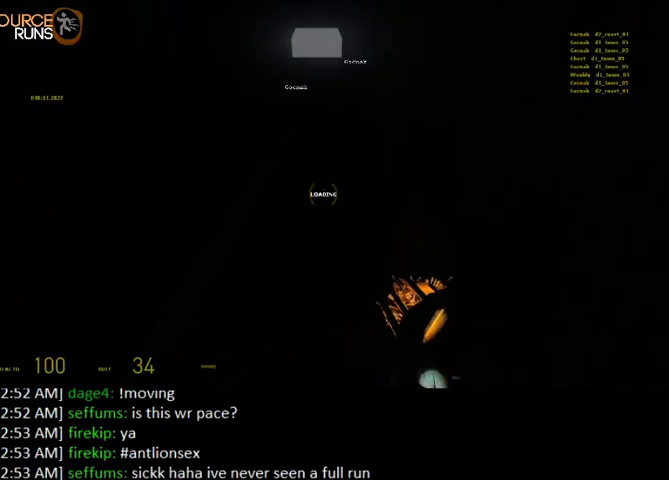
{"keys": ["0"], "mouse": [], "events": []}
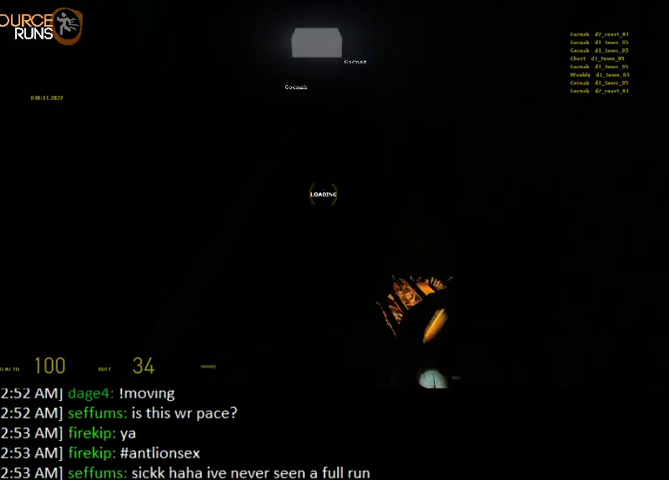
{"keys": ["0"], "mouse": [], "events": []}
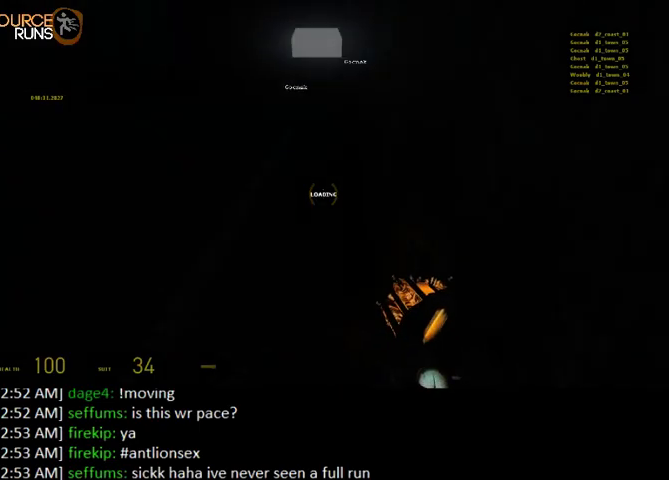
{"keys": ["0"], "mouse": [], "events": []}
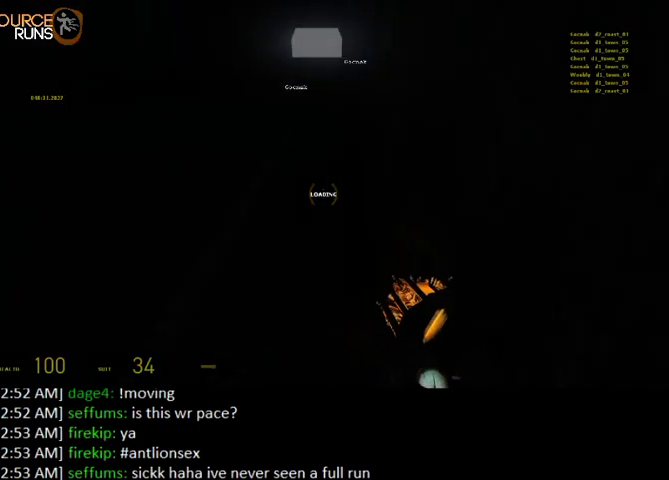
{"keys": ["0"], "mouse": [], "events": []}
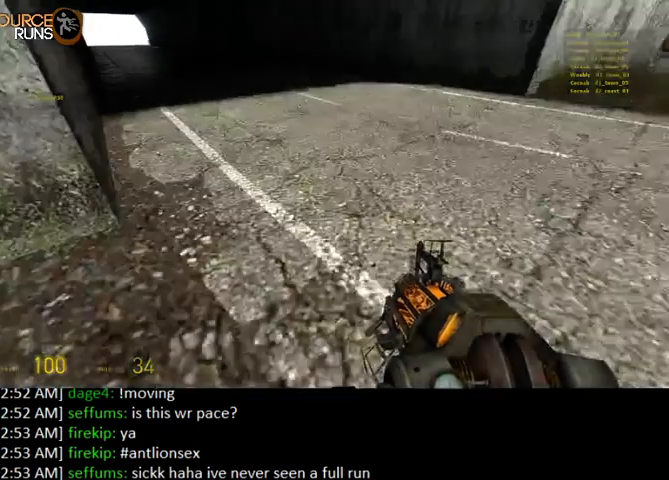
{"keys": ["0", "d"], "mouse": [], "events": [[200, "a", "down"], [400, "d", "down"], [433, "a", "up"]]}
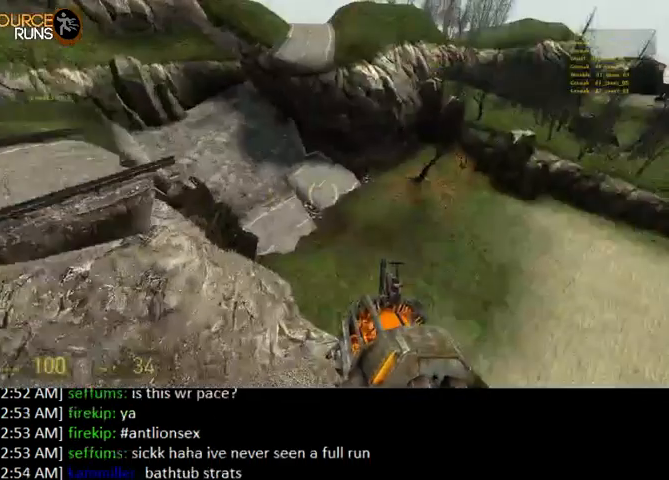
{"keys": ["d", "shift"], "mouse": []}
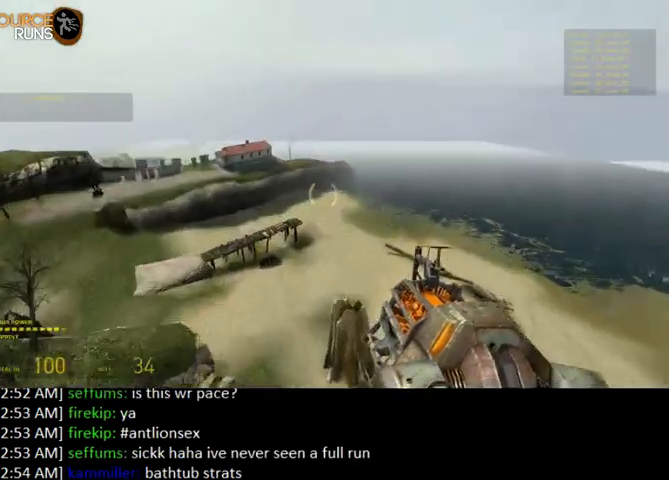
{"keys": ["a"], "mouse": [], "events": [[367, "a", "down"], [367, "shift", "up"], [433, "d", "up"]]}
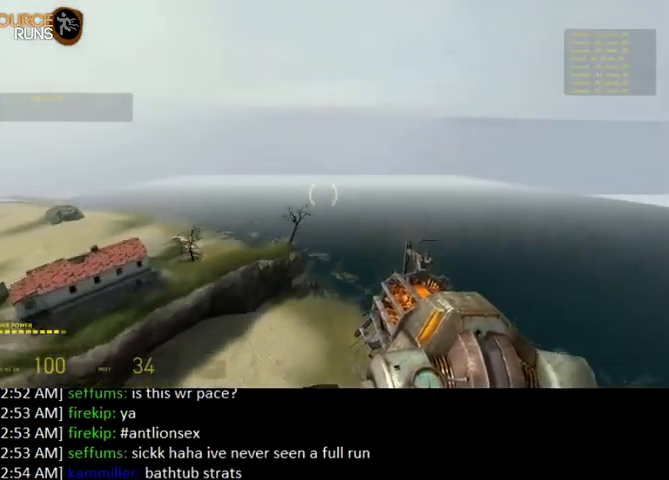
{"keys": ["a"], "mouse": [], "events": []}
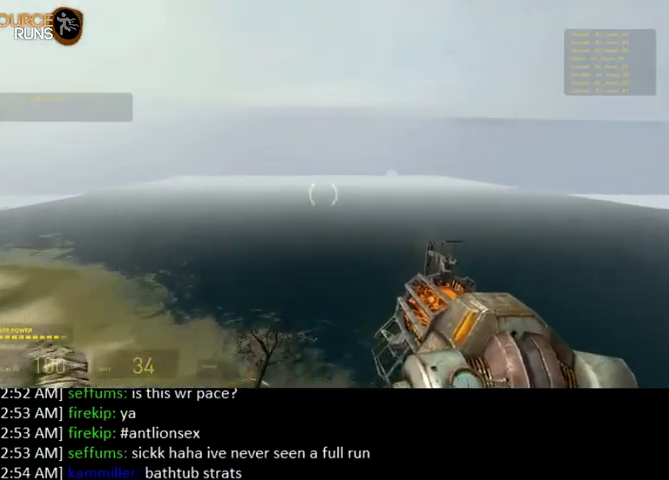
{"keys": ["a"], "mouse": [], "events": []}
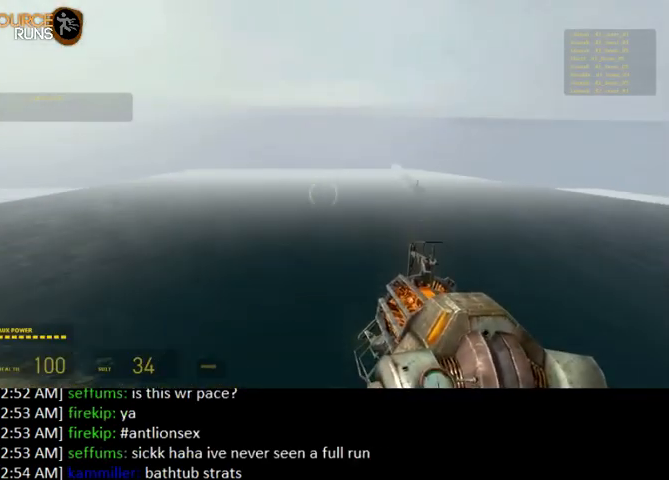
{"keys": ["a", "shift"], "mouse": [], "events": [[500, "shift", "down"]]}
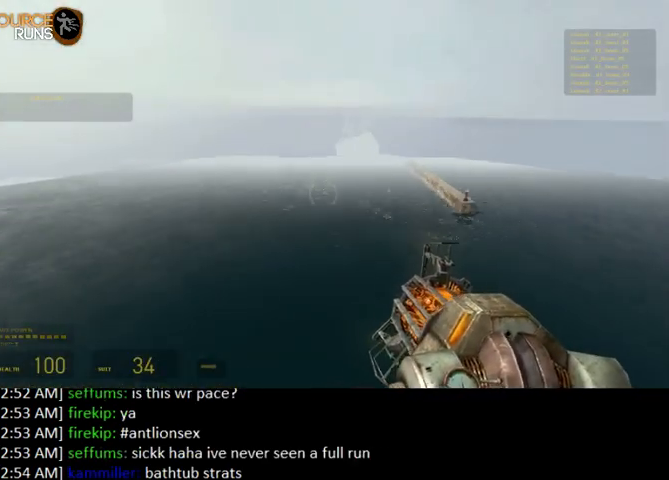
{"keys": ["a", "shift"], "mouse": [], "events": []}